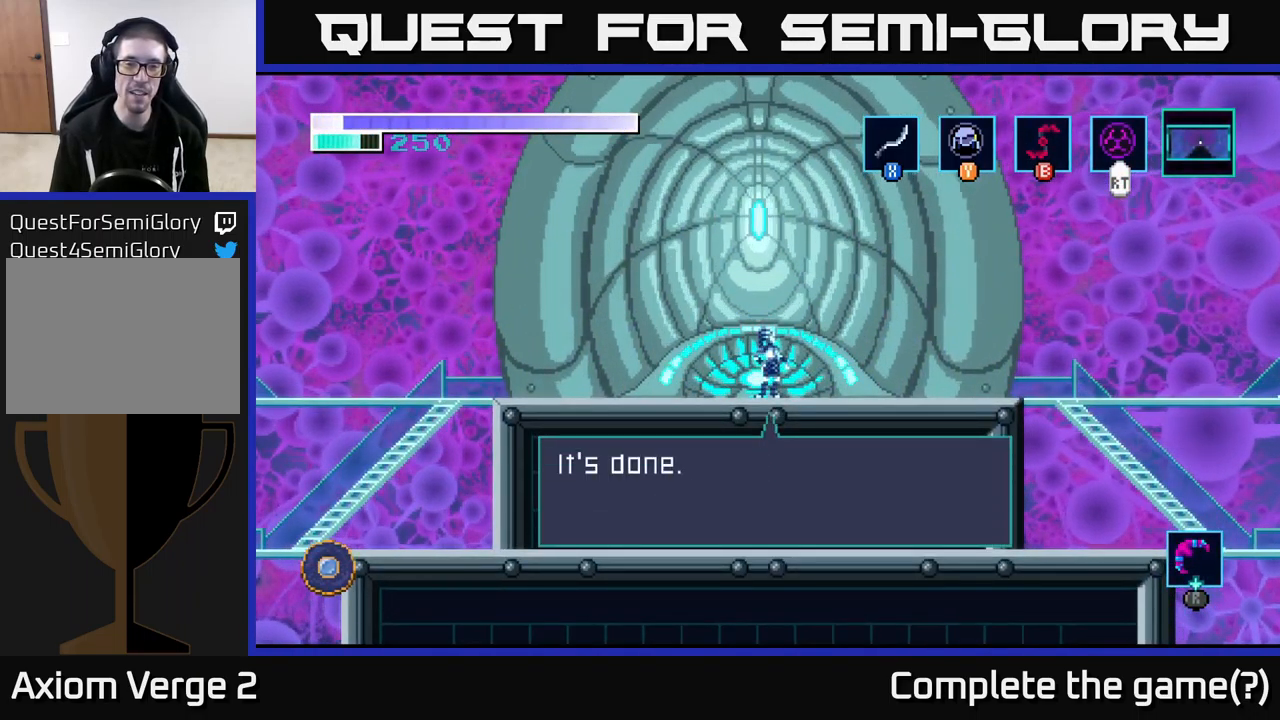
Gameplay with a controller (Xbox layout); each line is a JSON object with the inputs held at the frame after it. "events" lists button and stick changes between this image and that frame as [ms after this image, input, new state], when the widget could be followed in between.
{"buttons": [], "left_stick": "center", "right_stick": "center", "events": []}
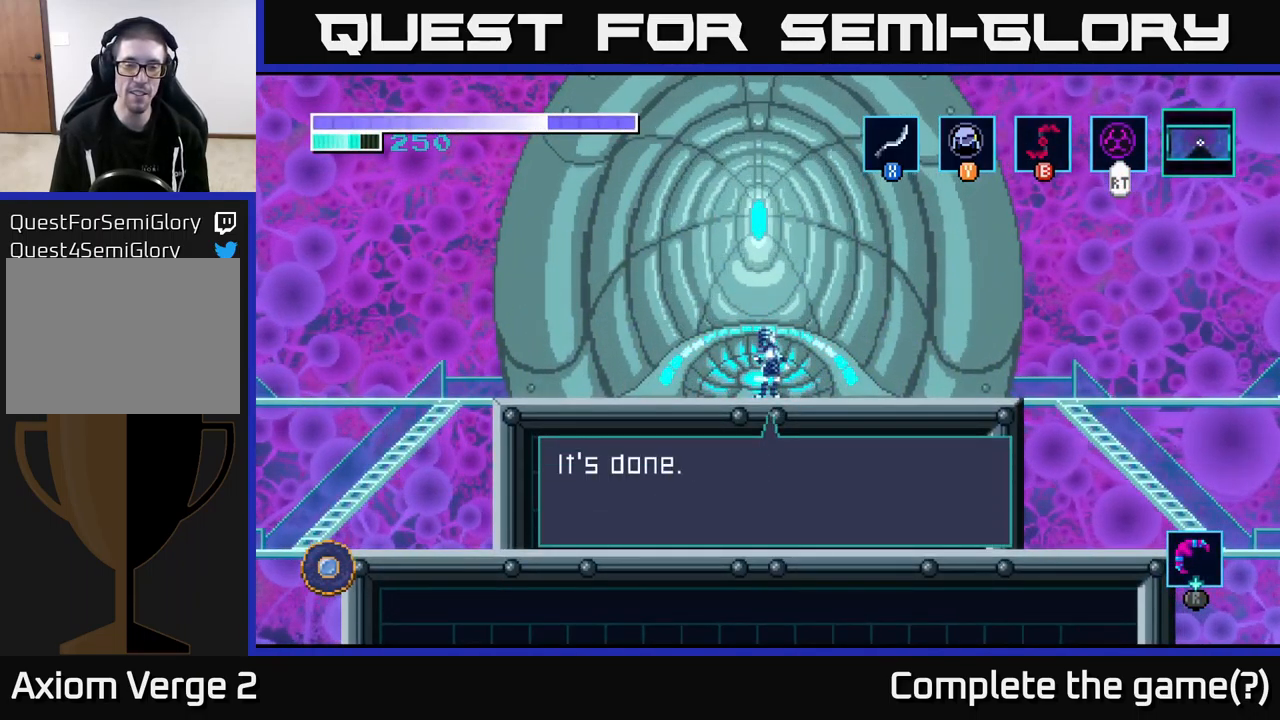
{"buttons": [], "left_stick": "center", "right_stick": "center", "events": [[350, "A", "down"], [467, "A", "up"]]}
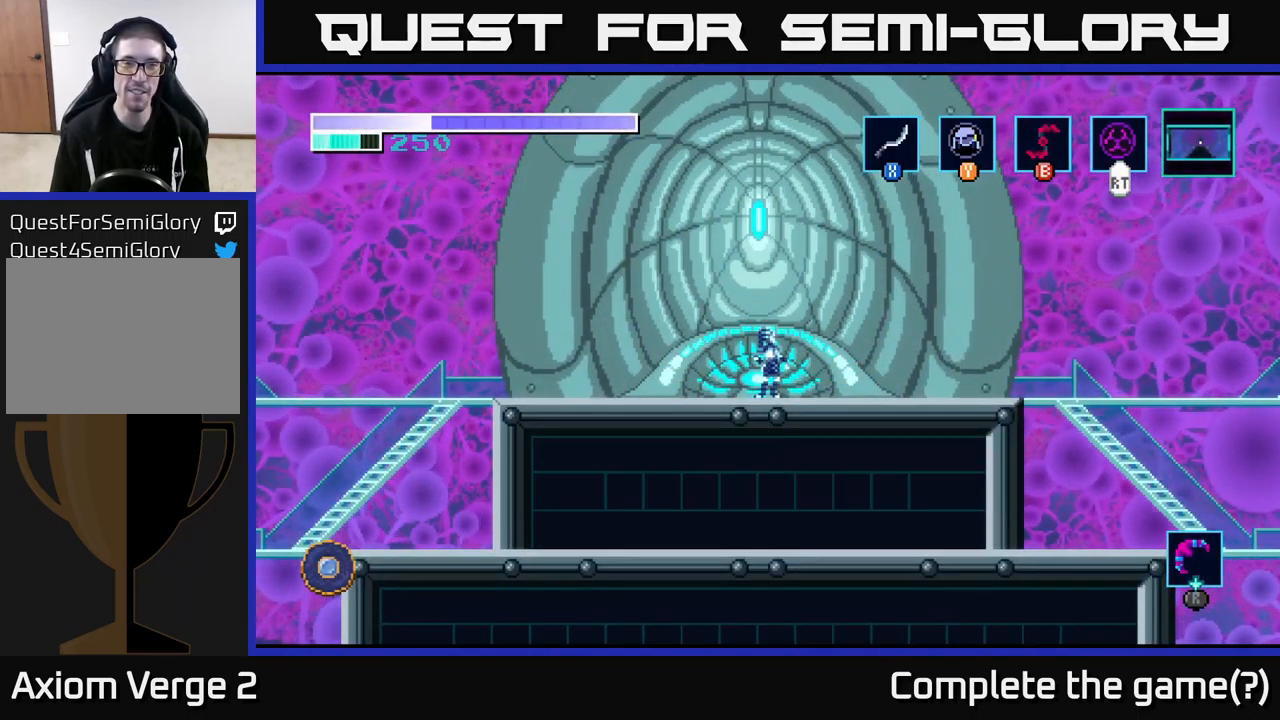
{"buttons": [], "left_stick": "center", "right_stick": "center", "events": []}
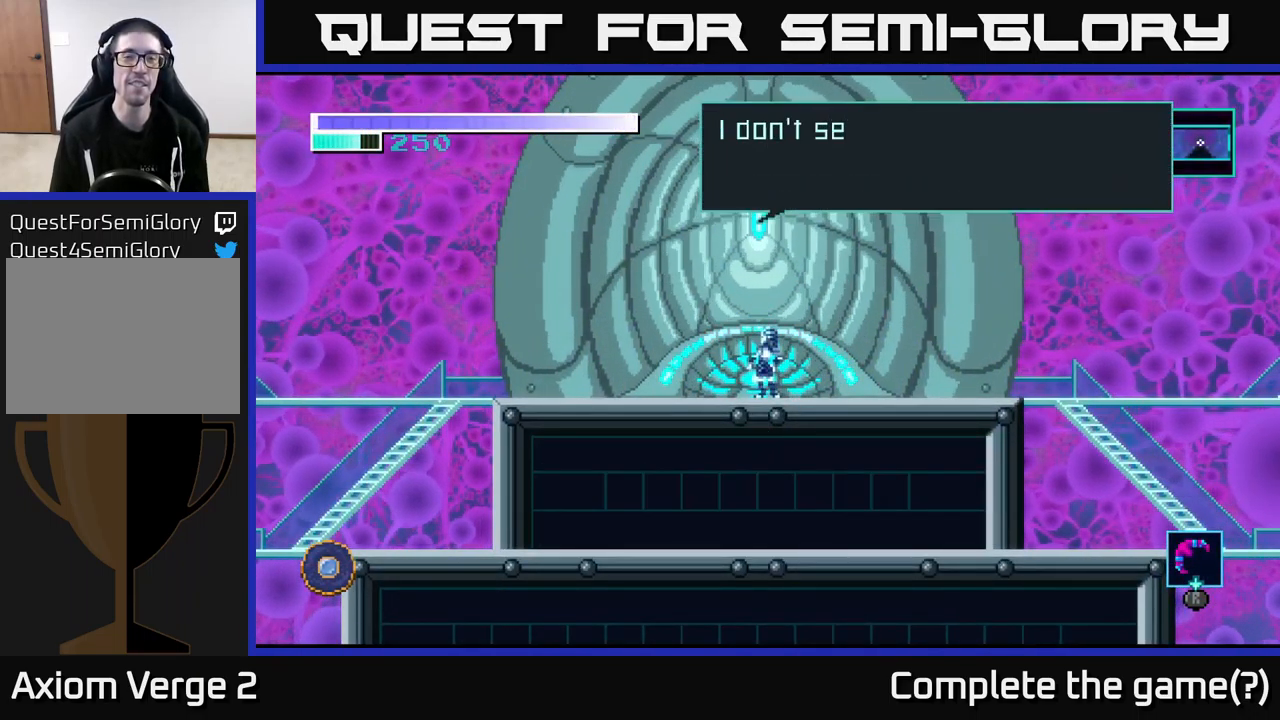
{"buttons": [], "left_stick": "center", "right_stick": "center", "events": []}
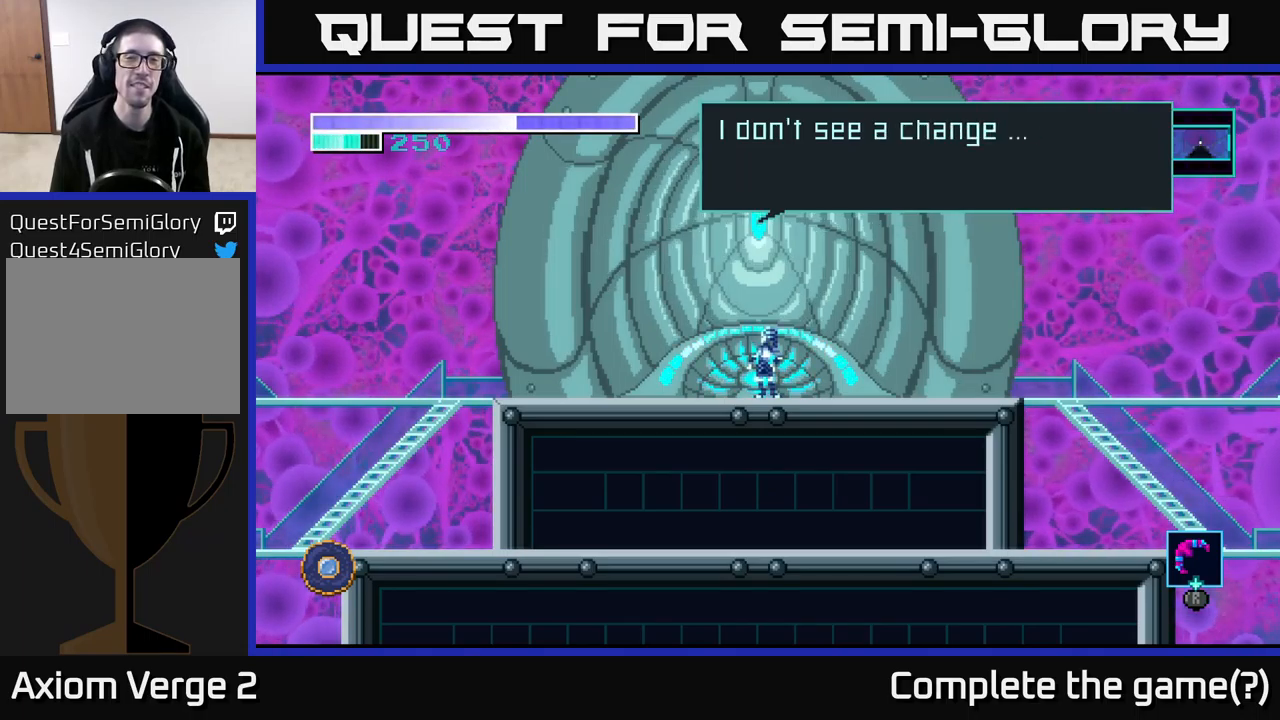
{"buttons": [], "left_stick": "center", "right_stick": "center", "events": []}
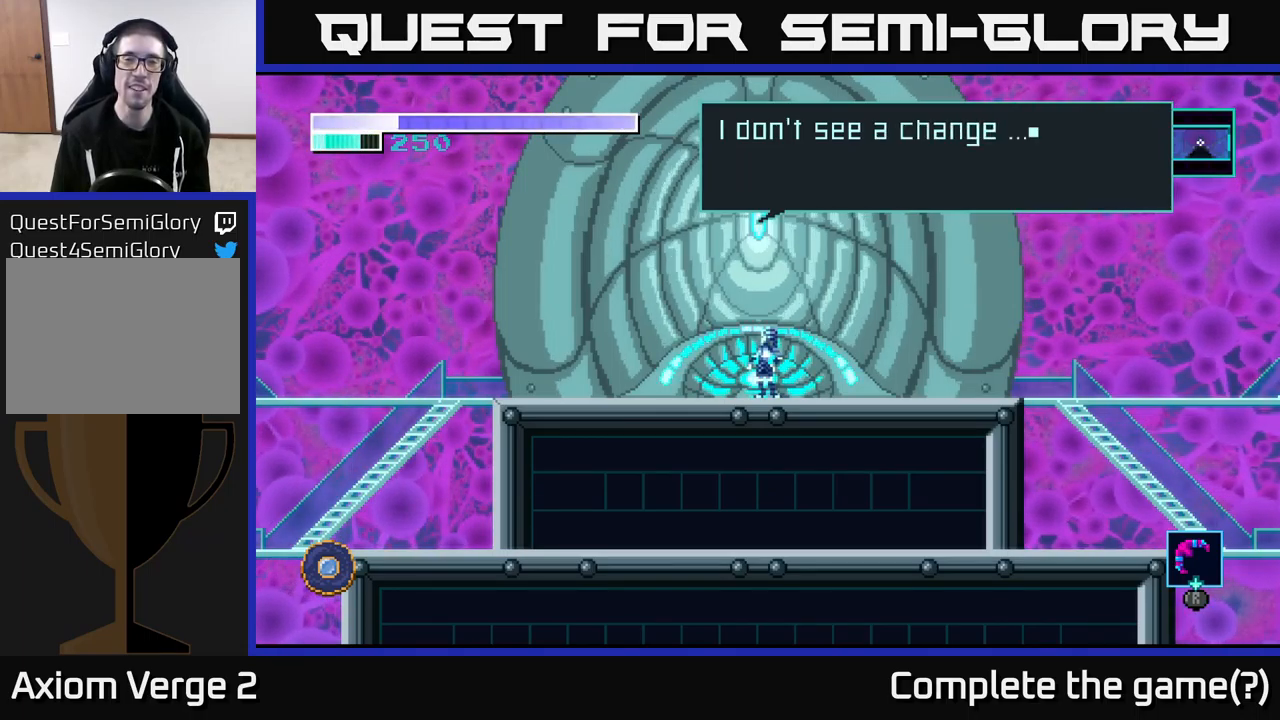
{"buttons": [], "left_stick": "center", "right_stick": "center", "events": [[150, "A", "down"], [300, "A", "up"]]}
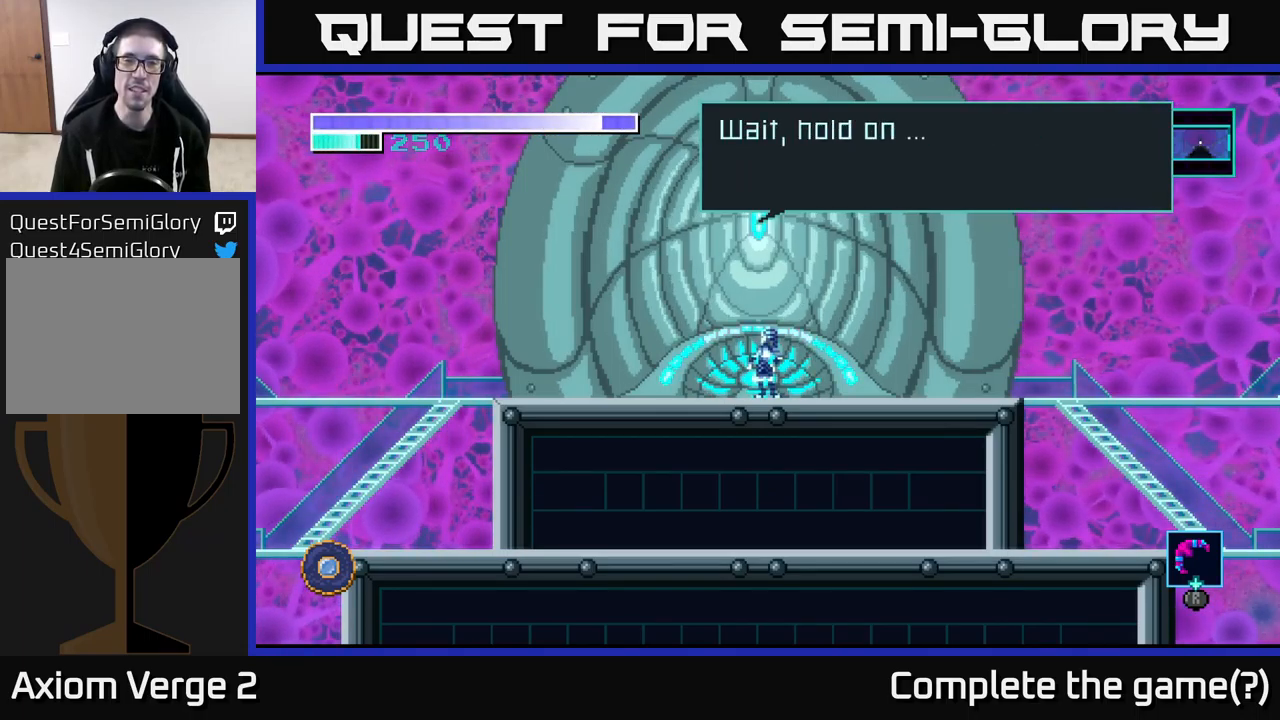
{"buttons": ["A"], "left_stick": "center", "right_stick": "center", "events": [[467, "A", "down"]]}
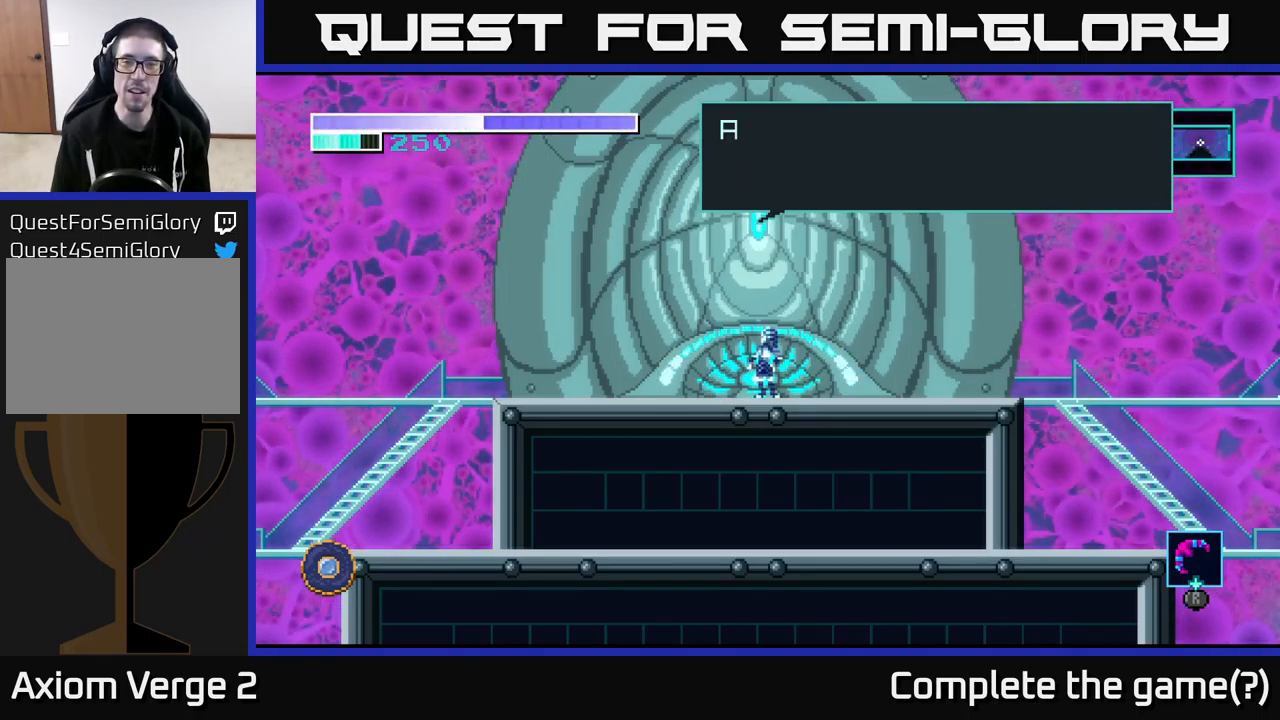
{"buttons": [], "left_stick": "center", "right_stick": "center", "events": [[84, "A", "up"]]}
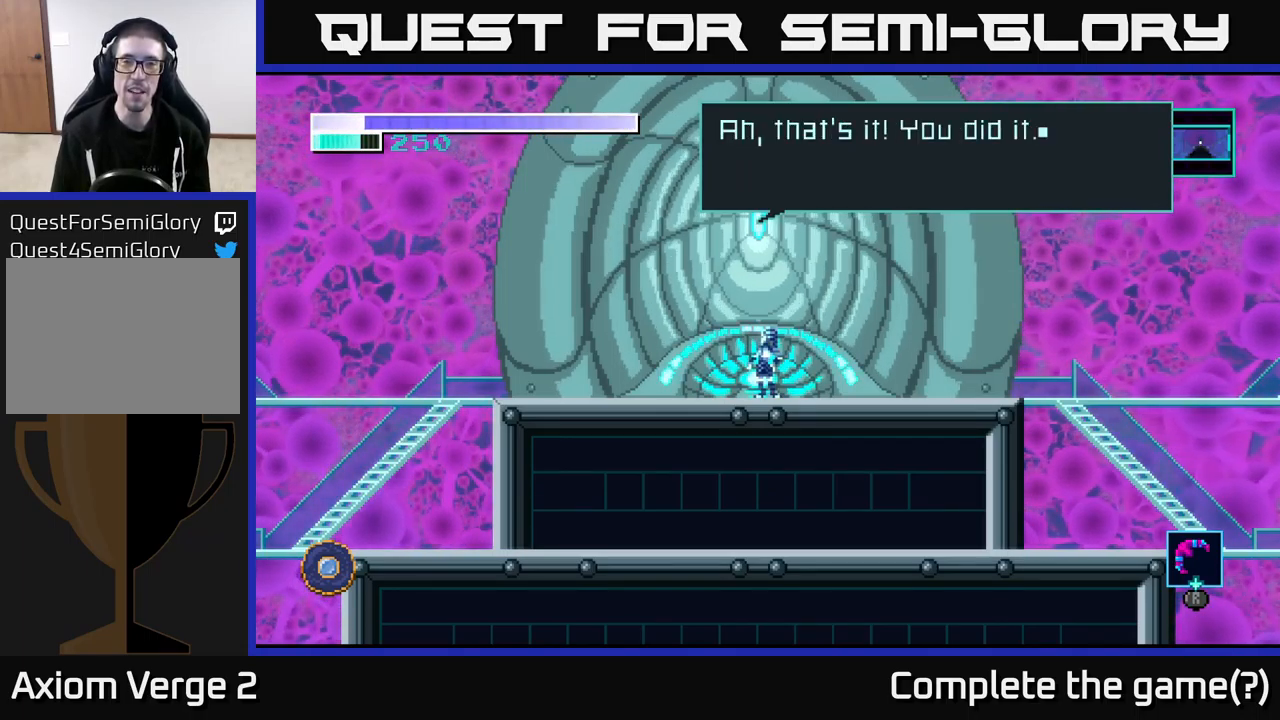
{"buttons": [], "left_stick": "center", "right_stick": "center", "events": []}
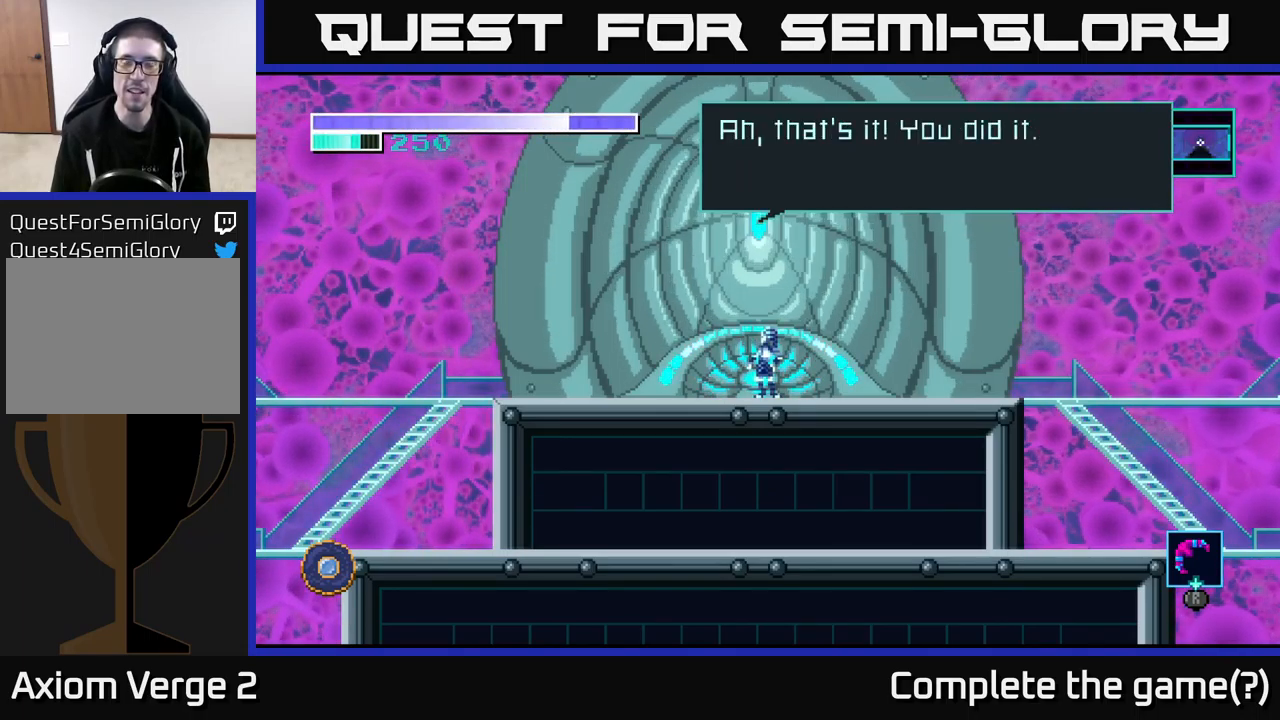
{"buttons": [], "left_stick": "center", "right_stick": "center", "events": [[34, "A", "down"], [167, "A", "up"]]}
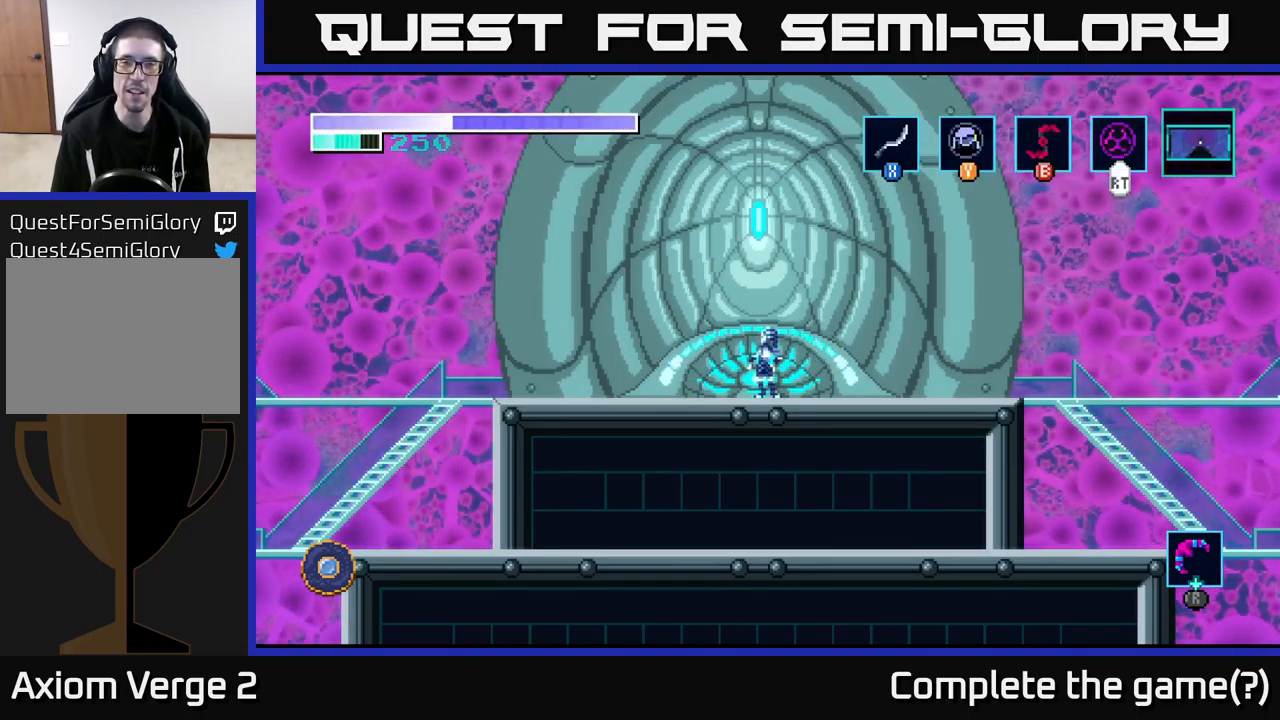
{"buttons": [], "left_stick": "left", "right_stick": "center", "events": [[350, "left_stick", "left"]]}
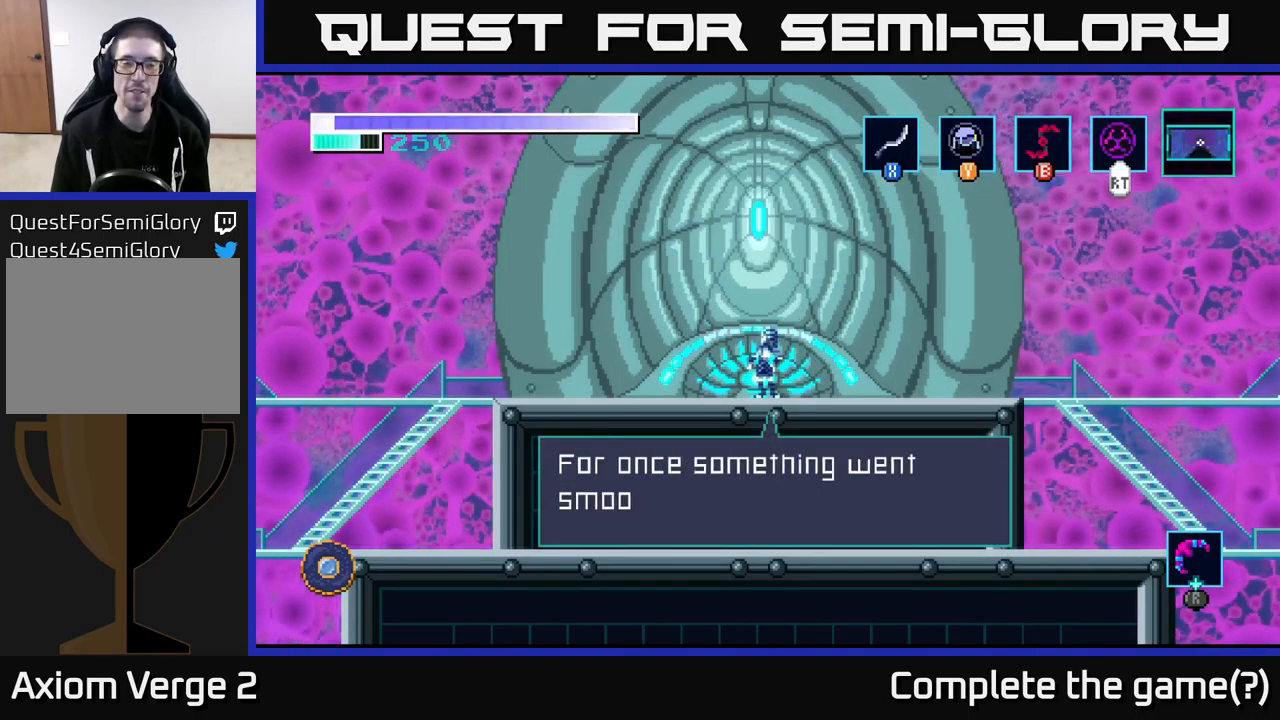
{"buttons": [], "left_stick": "center", "right_stick": "center", "events": [[50, "left_stick", "center"], [134, "left_stick", "right"], [284, "left_stick", "center"]]}
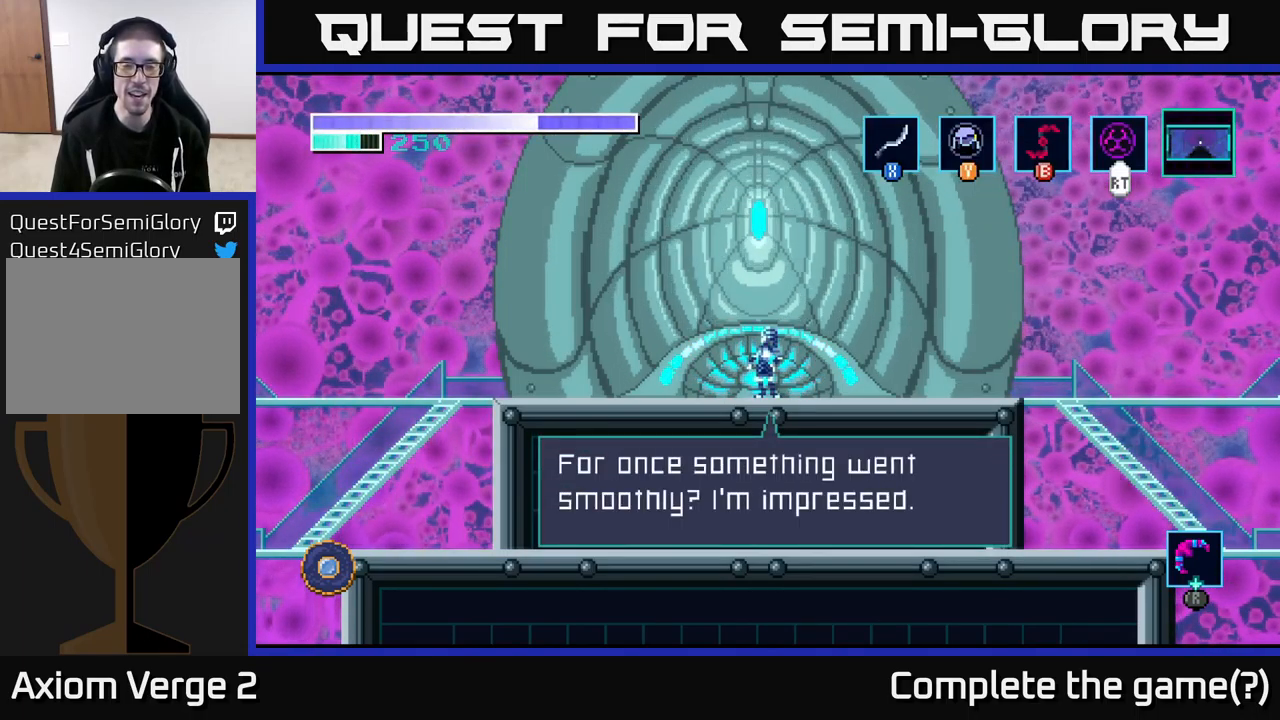
{"buttons": [], "left_stick": "center", "right_stick": "center", "events": []}
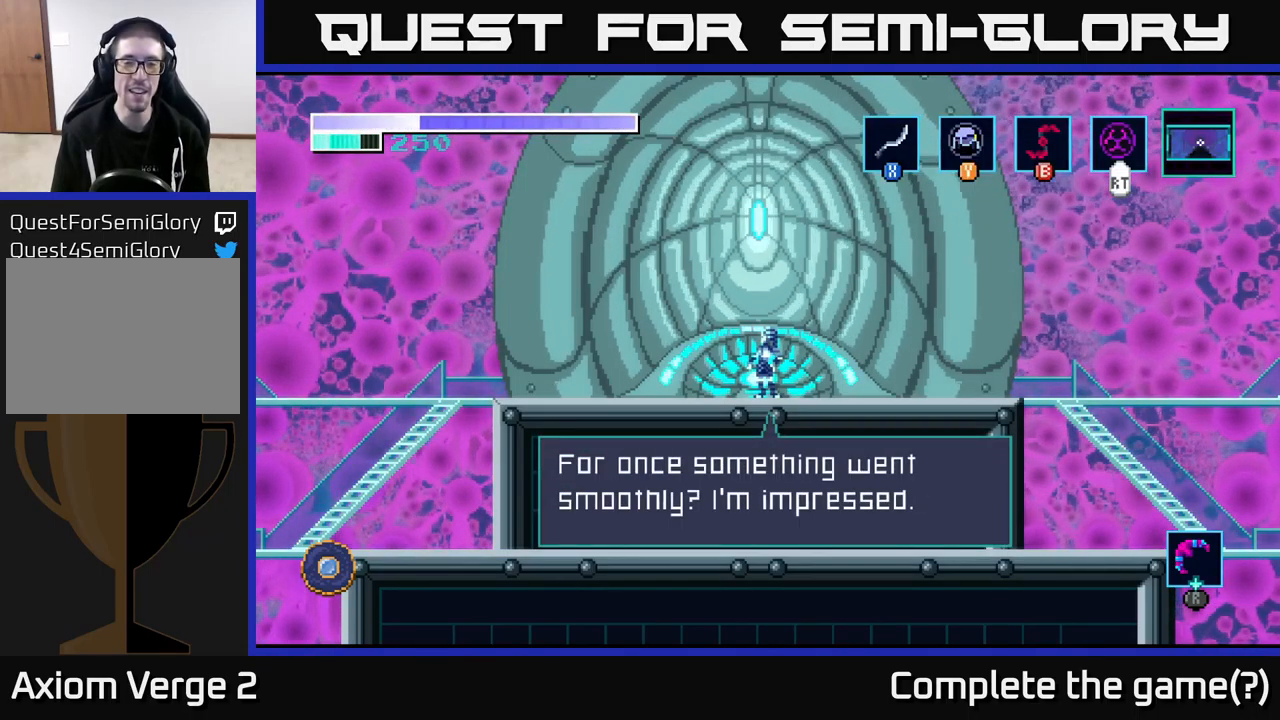
{"buttons": [], "left_stick": "center", "right_stick": "center", "events": []}
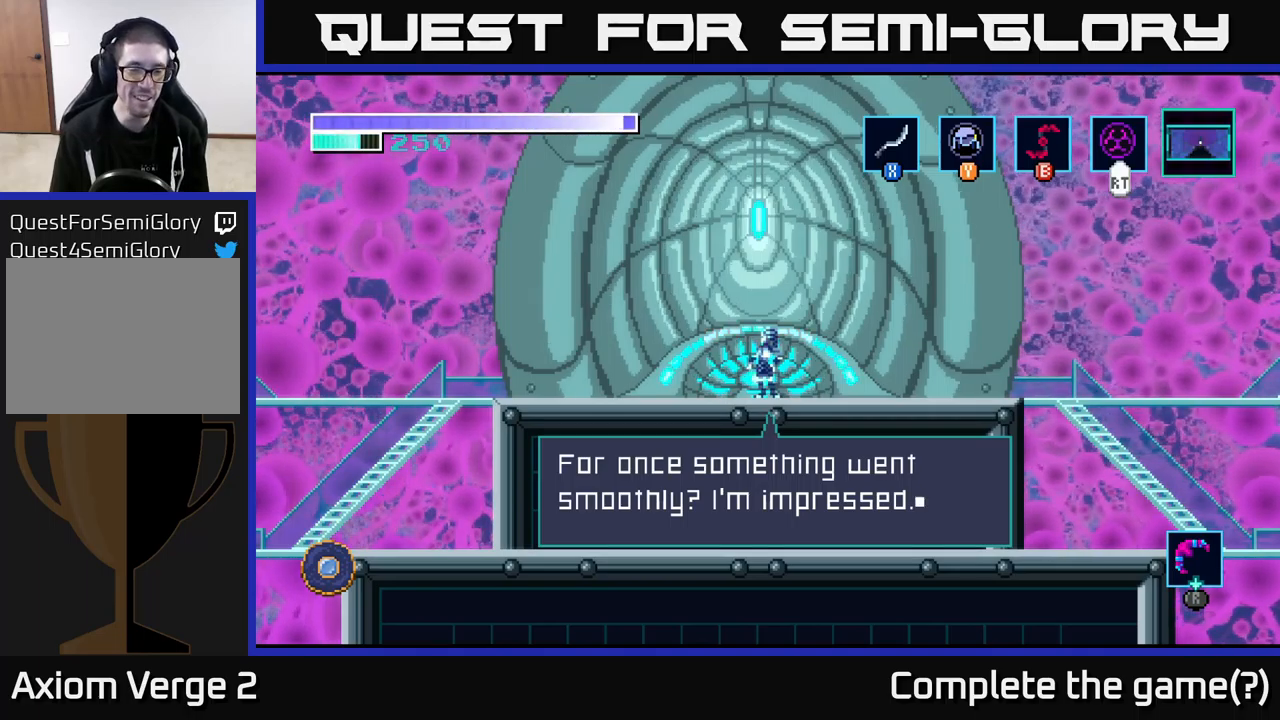
{"buttons": [], "left_stick": "center", "right_stick": "center", "events": []}
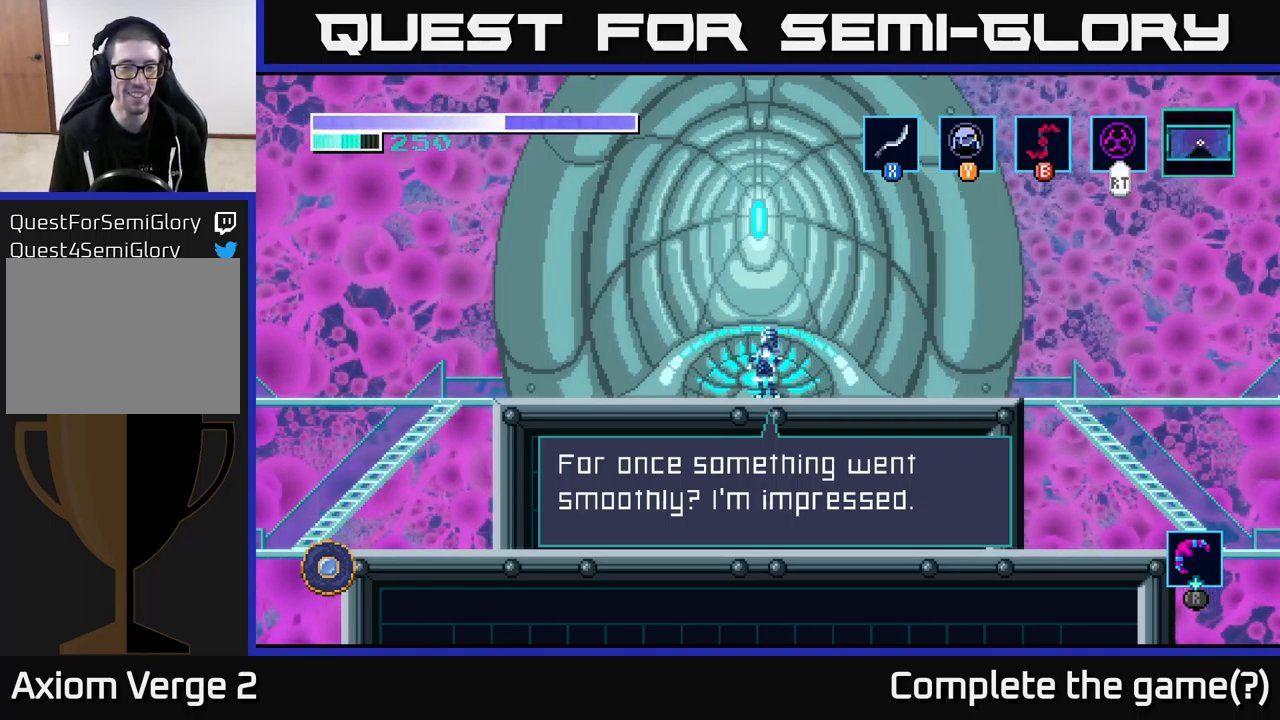
{"buttons": [], "left_stick": "center", "right_stick": "center", "events": []}
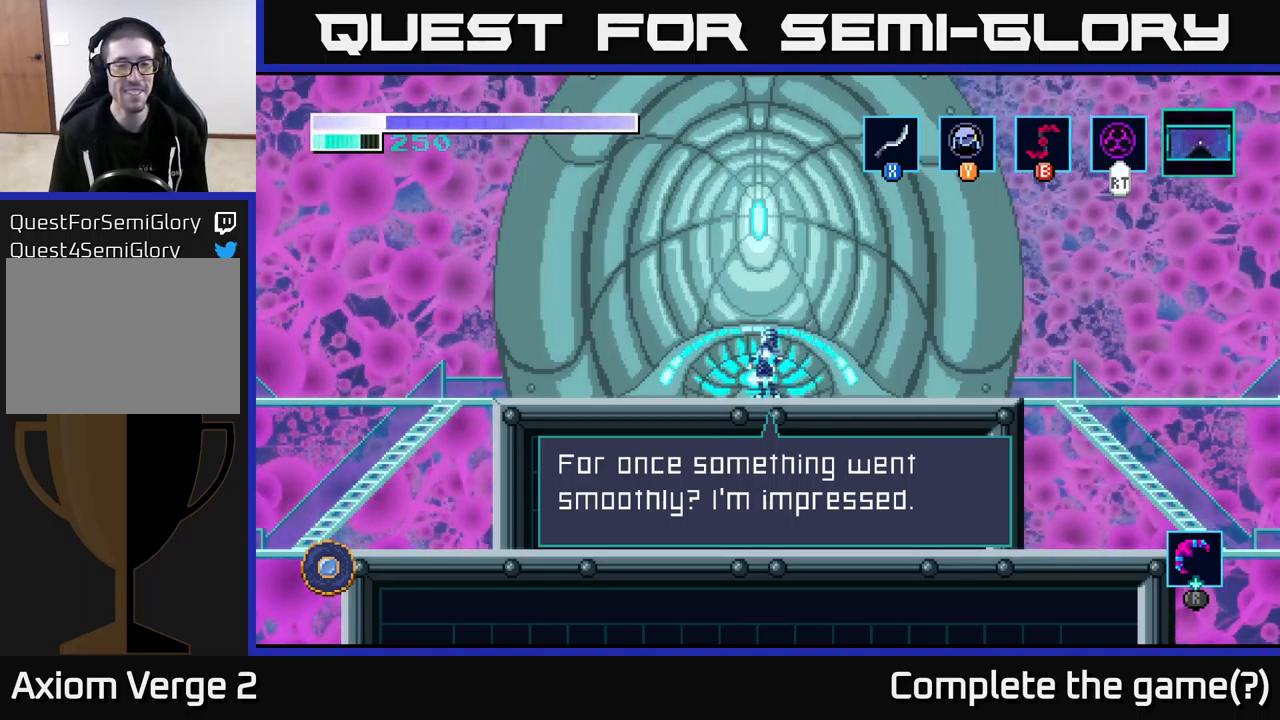
{"buttons": [], "left_stick": "center", "right_stick": "center", "events": []}
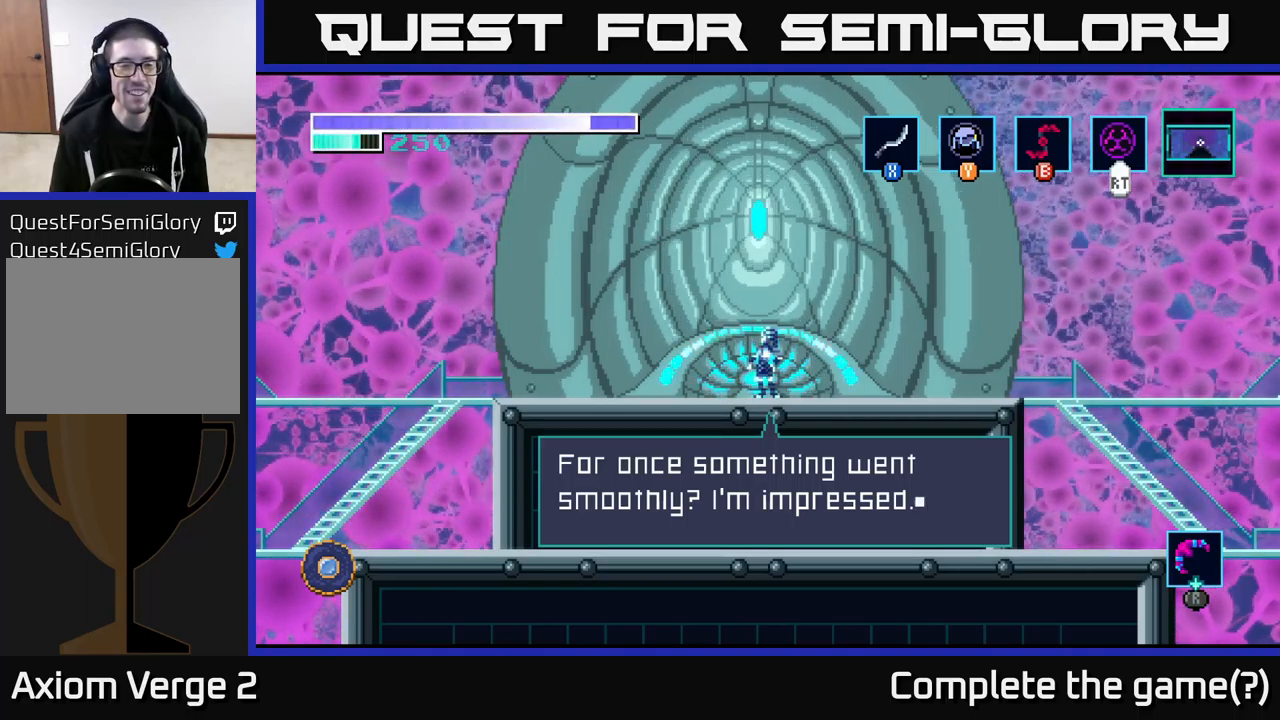
{"buttons": [], "left_stick": "center", "right_stick": "center", "events": [[83, "A", "down"], [216, "A", "up"]]}
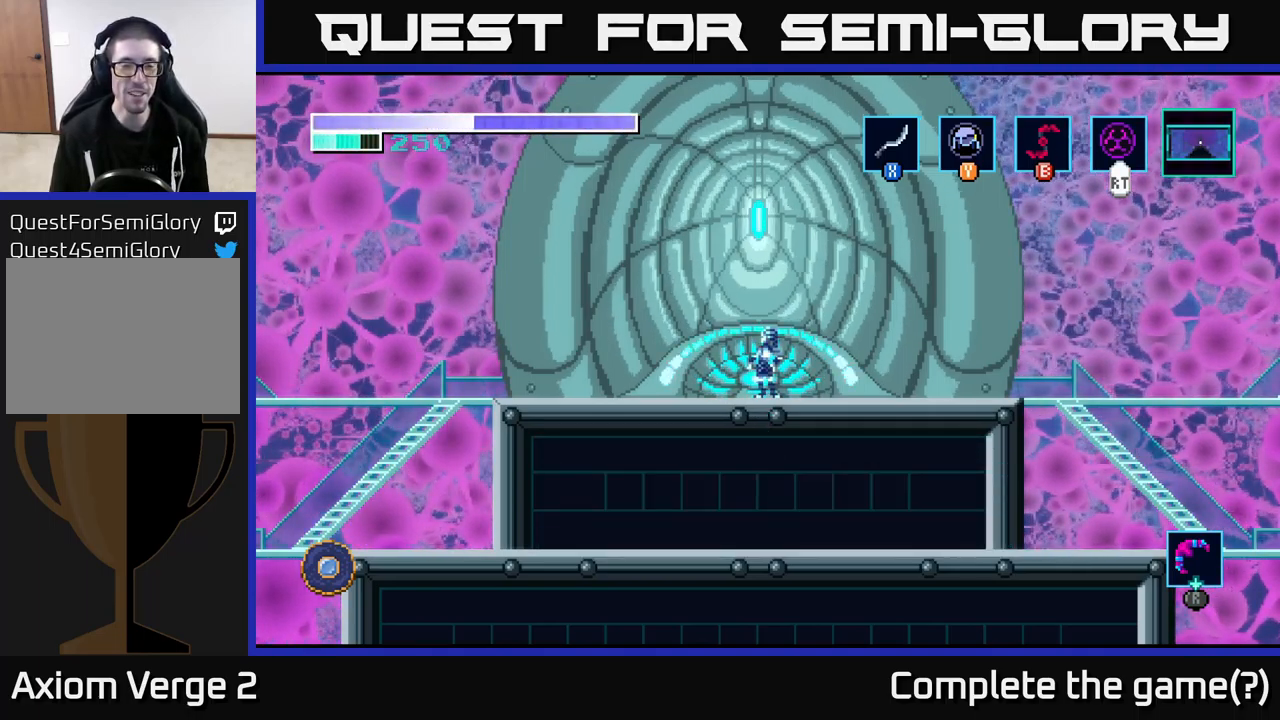
{"buttons": [], "left_stick": "center", "right_stick": "center", "events": []}
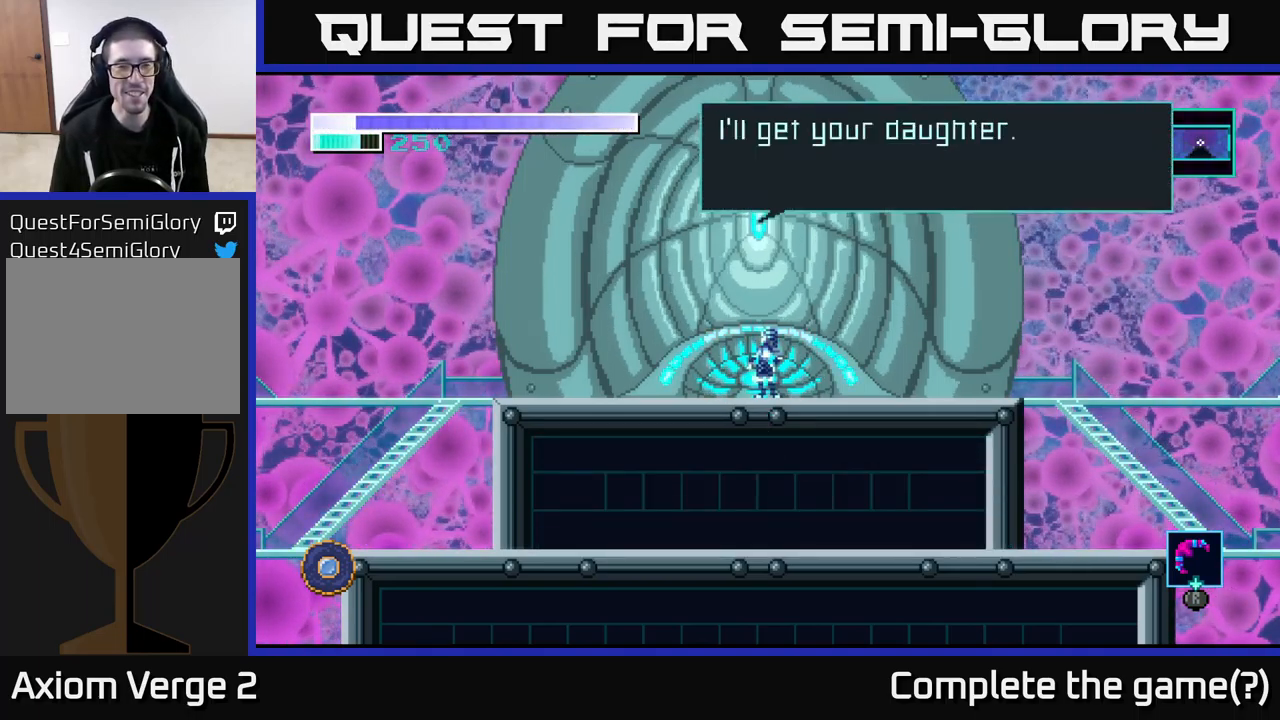
{"buttons": [], "left_stick": "center", "right_stick": "center", "events": []}
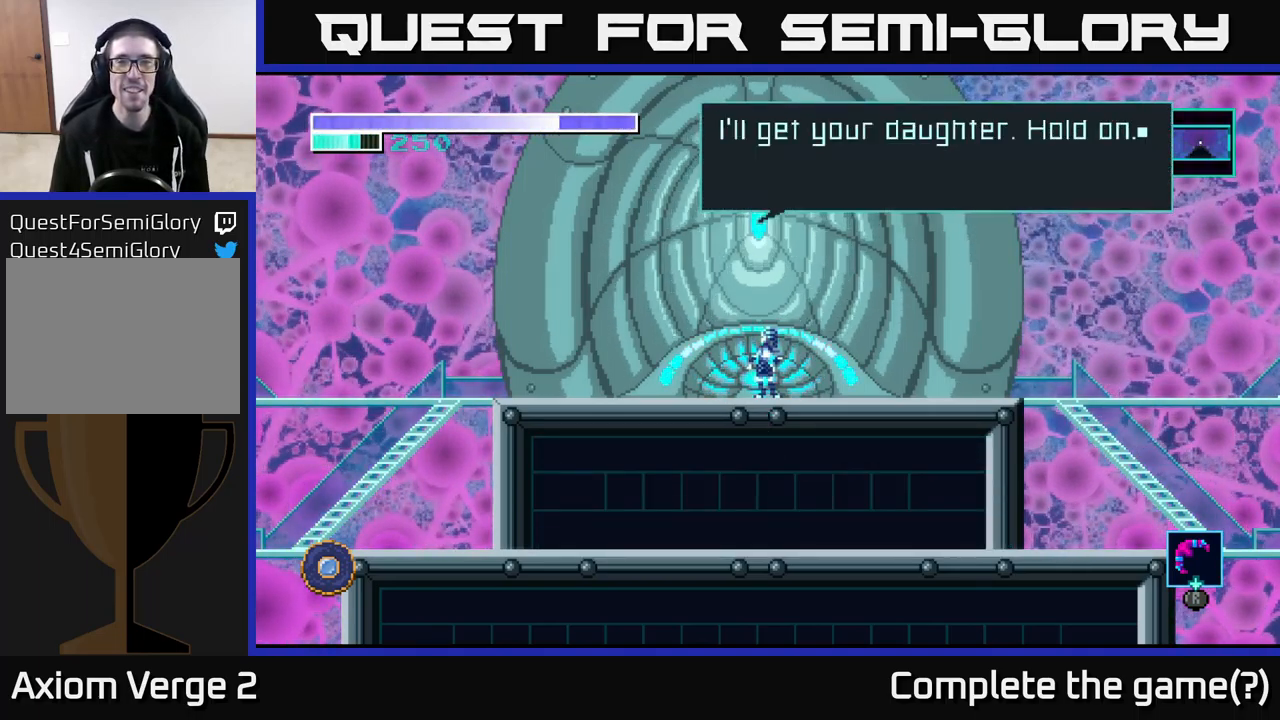
{"buttons": ["A"], "left_stick": "center", "right_stick": "center", "events": [[416, "A", "down"]]}
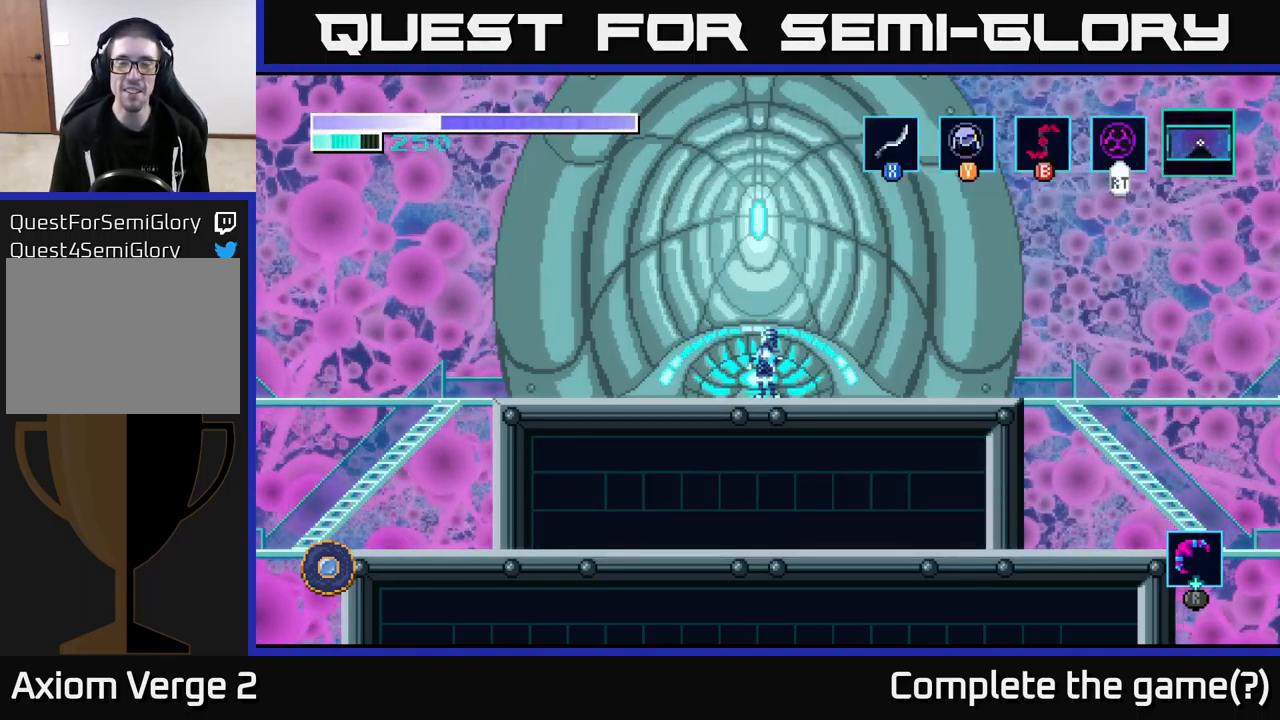
{"buttons": [], "left_stick": "center", "right_stick": "center", "events": [[66, "A", "up"]]}
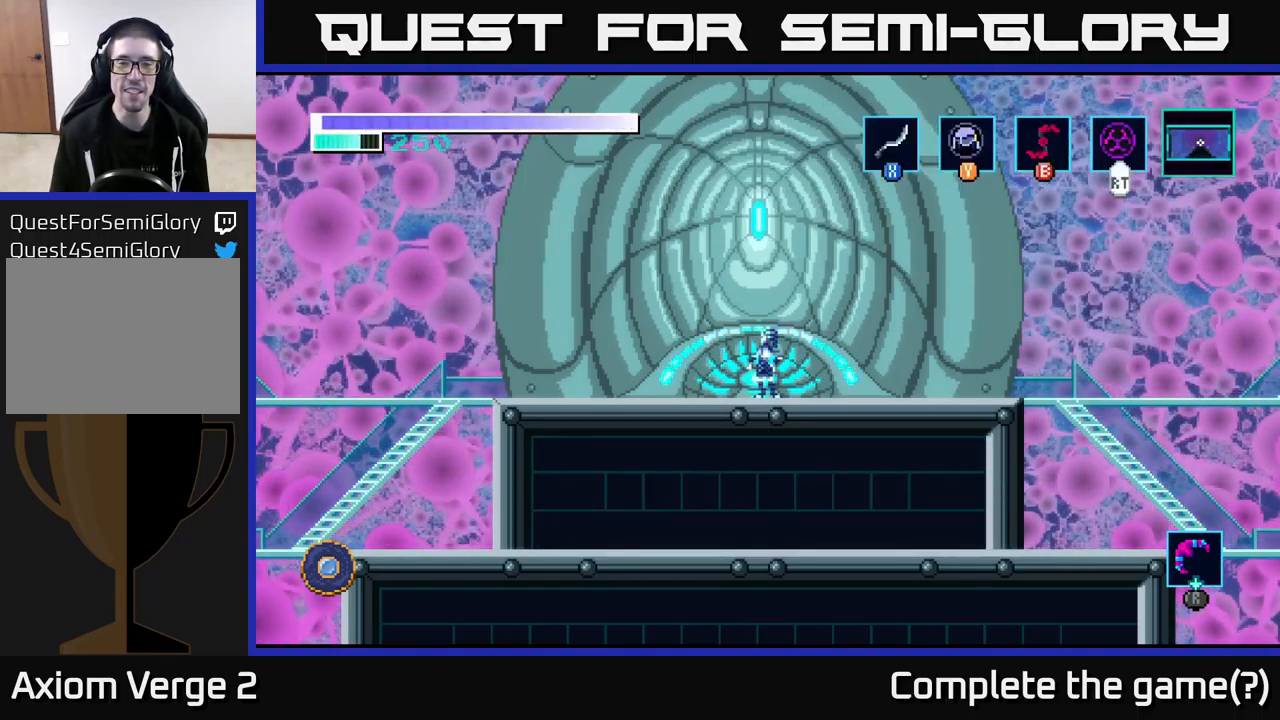
{"buttons": [], "left_stick": "center", "right_stick": "center", "events": []}
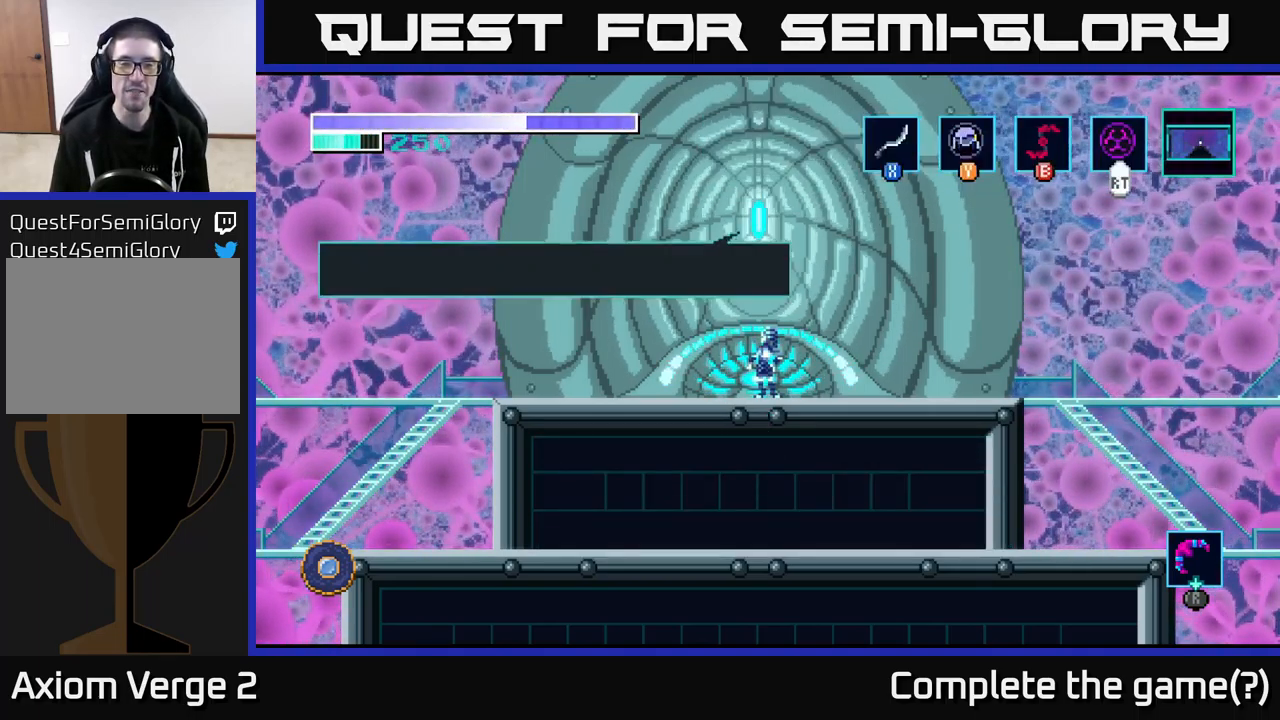
{"buttons": [], "left_stick": "center", "right_stick": "center", "events": []}
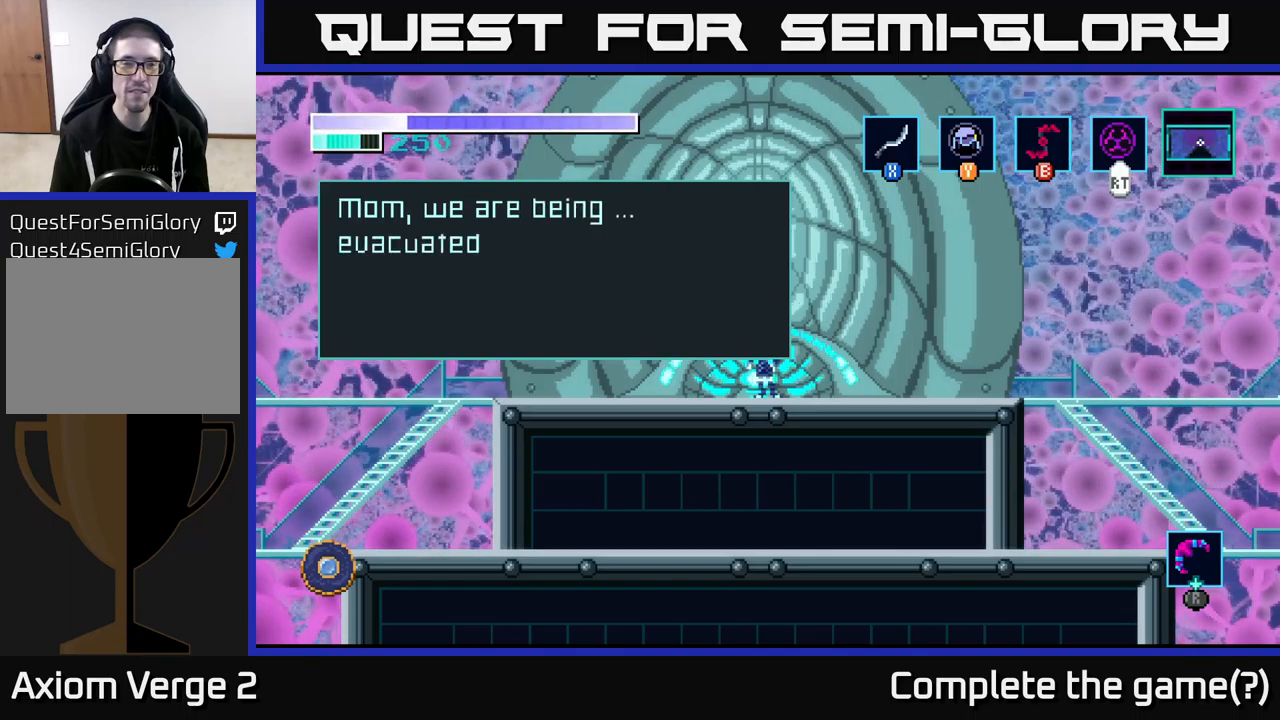
{"buttons": [], "left_stick": "center", "right_stick": "center", "events": []}
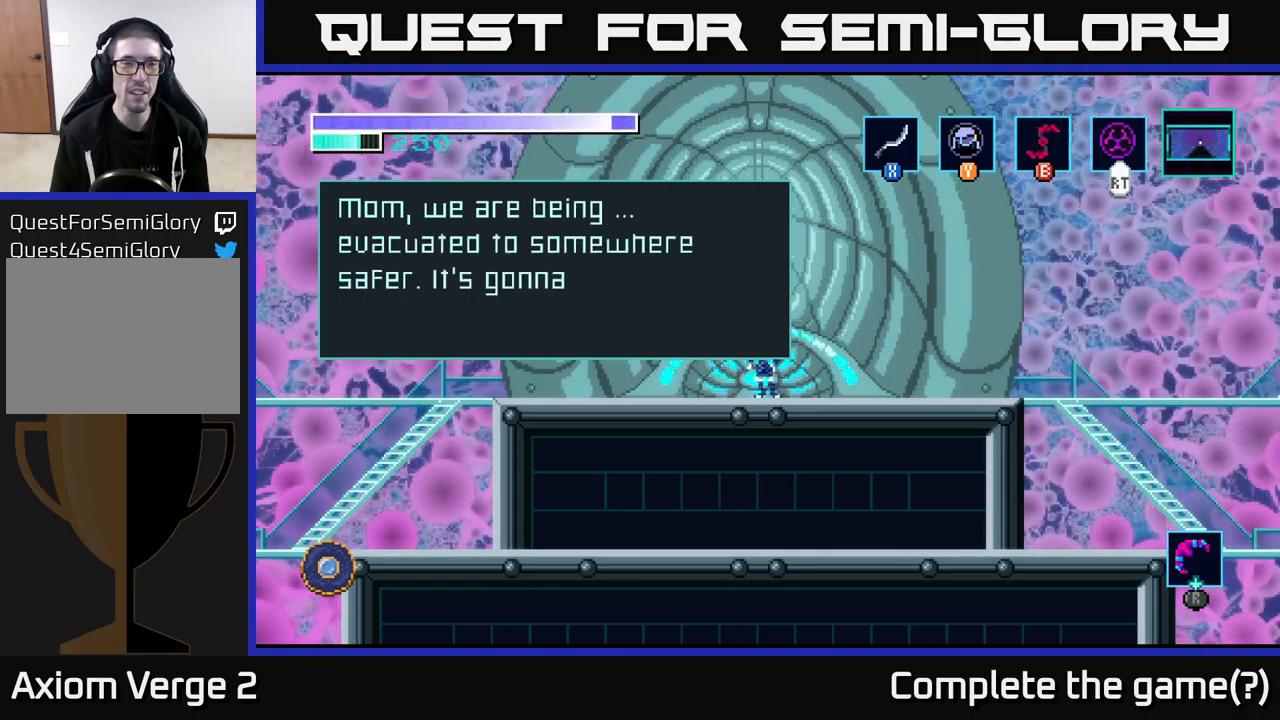
{"buttons": [], "left_stick": "center", "right_stick": "center", "events": []}
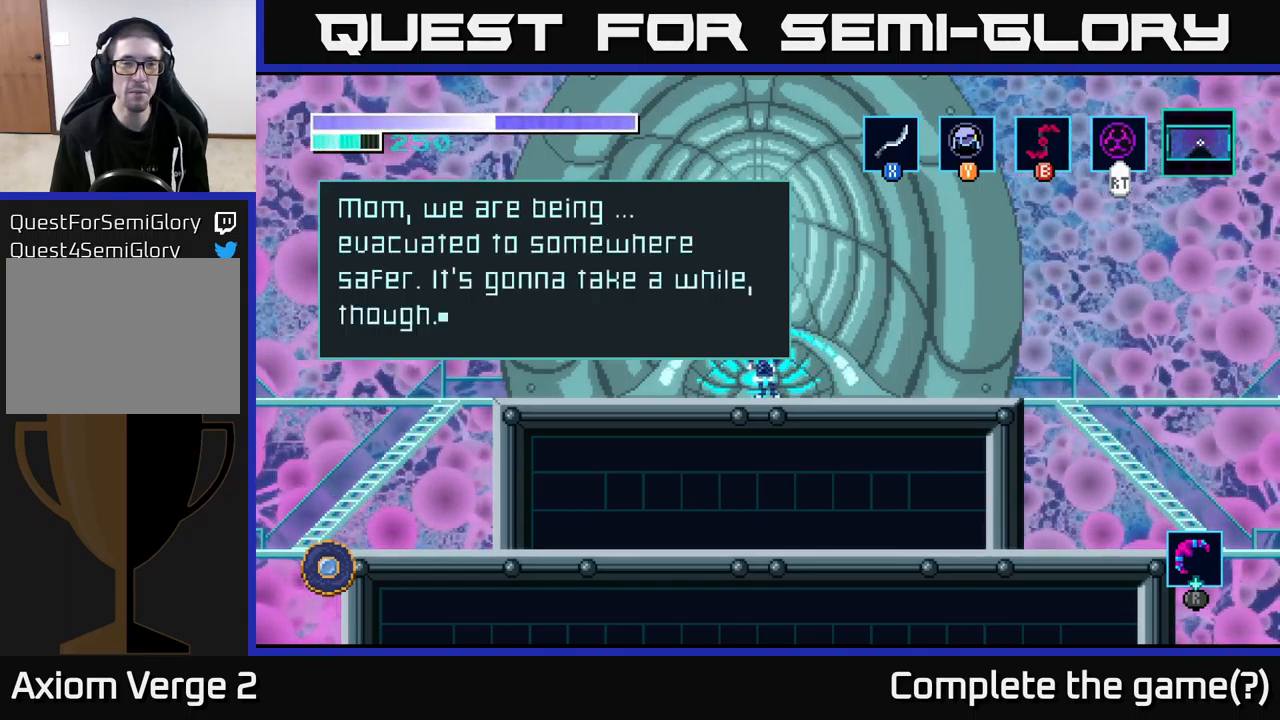
{"buttons": [], "left_stick": "center", "right_stick": "center", "events": []}
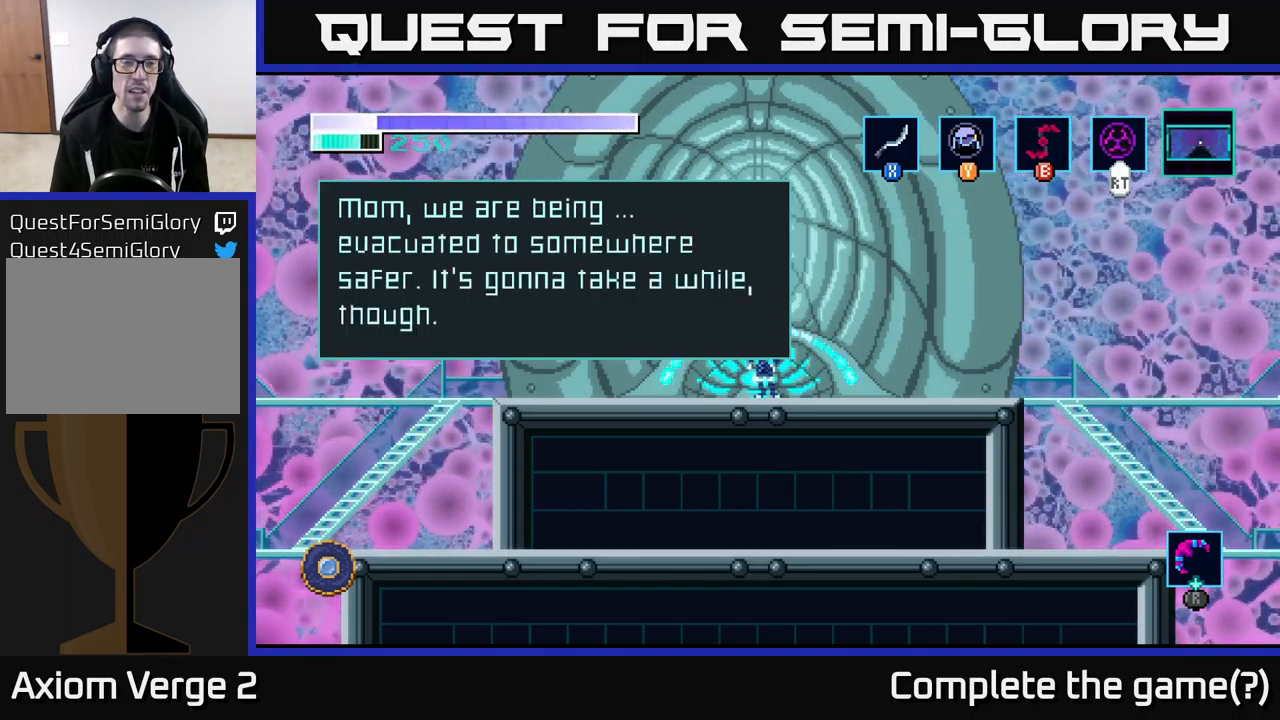
{"buttons": [], "left_stick": "center", "right_stick": "center", "events": []}